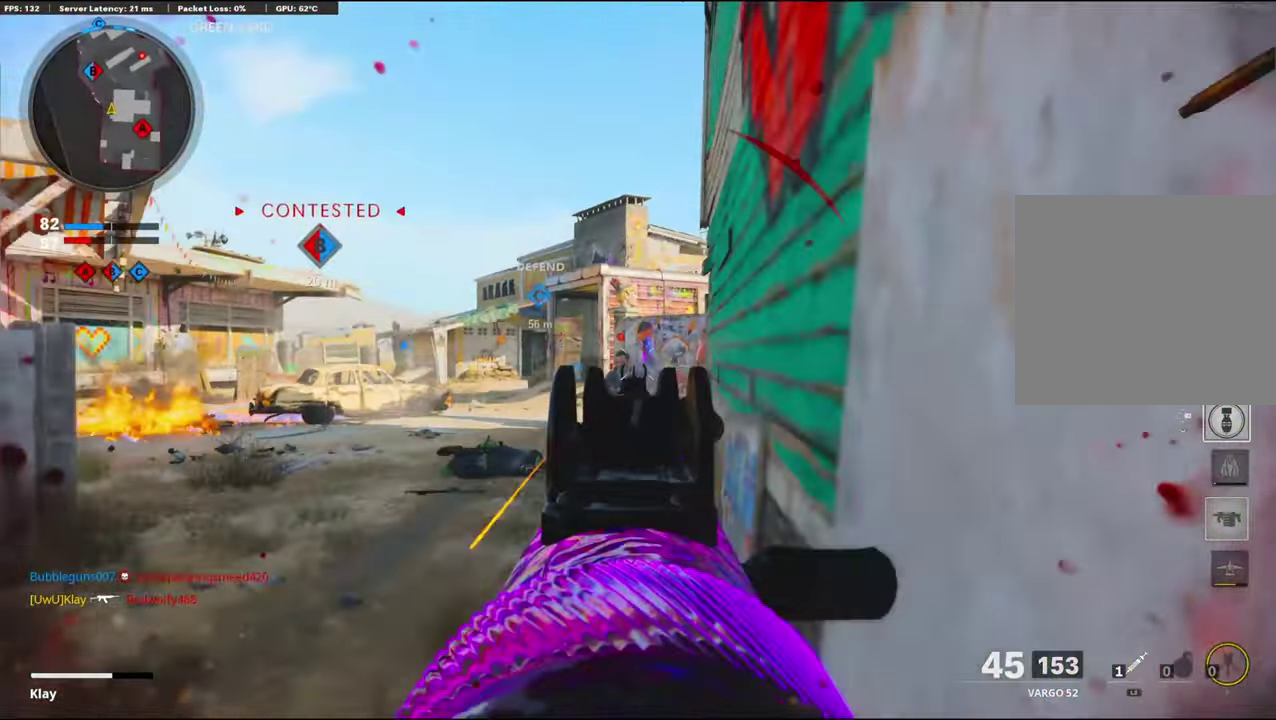
Gameplay with a controller (PlayStation layout); each line is a JSON object with the inputs held at the frame after it (dt_ms = milliseconds from this image to that frame). "events" lists button and stick changes between this image and that frame as [ms after this image, input, new state], when the widget could be followed in between. Not read: TOUCHPAD.
{"dt_ms": 300, "buttons": ["L1", "R1"], "left_stick": "down-left", "right_stick": "down-right", "events": [[83, "R1", "up"], [133, "R1", "down"], [133, "right_stick", "down"], [150, "CROSS", "up"], [183, "right_stick", "down-right"]]}
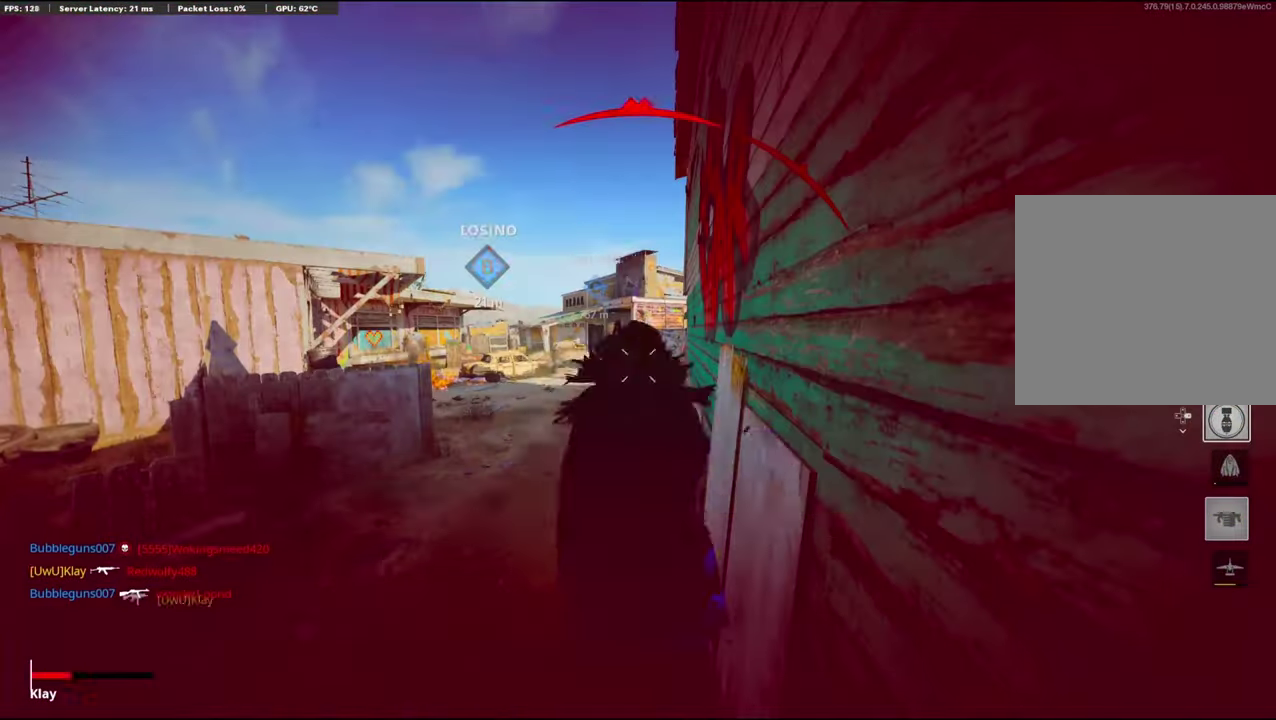
{"dt_ms": 500, "buttons": [], "left_stick": "center", "right_stick": "center", "events": [[33, "right_stick", "right"], [100, "right_stick", "center"], [233, "L1", "up"], [233, "left_stick", "left"], [283, "left_stick", "center"], [316, "R1", "up"], [316, "right_stick", "left"], [450, "right_stick", "center"]]}
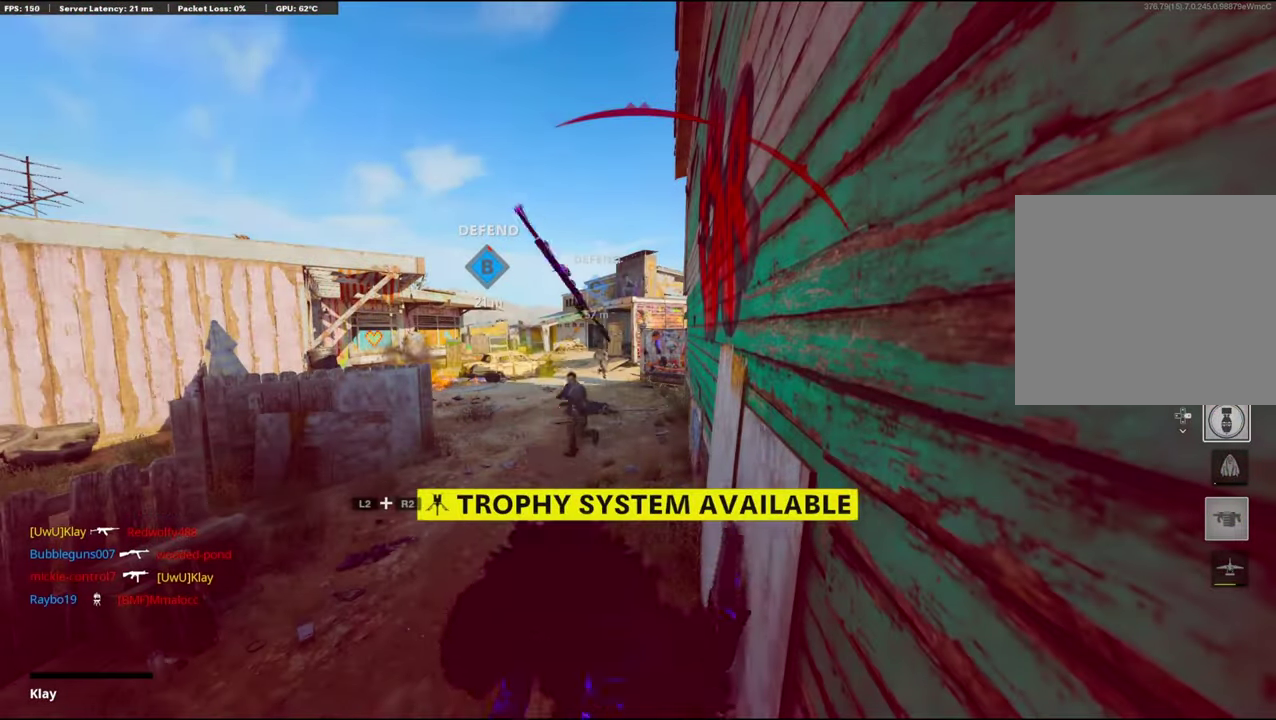
{"dt_ms": 700, "buttons": [], "left_stick": "center", "right_stick": "center", "events": []}
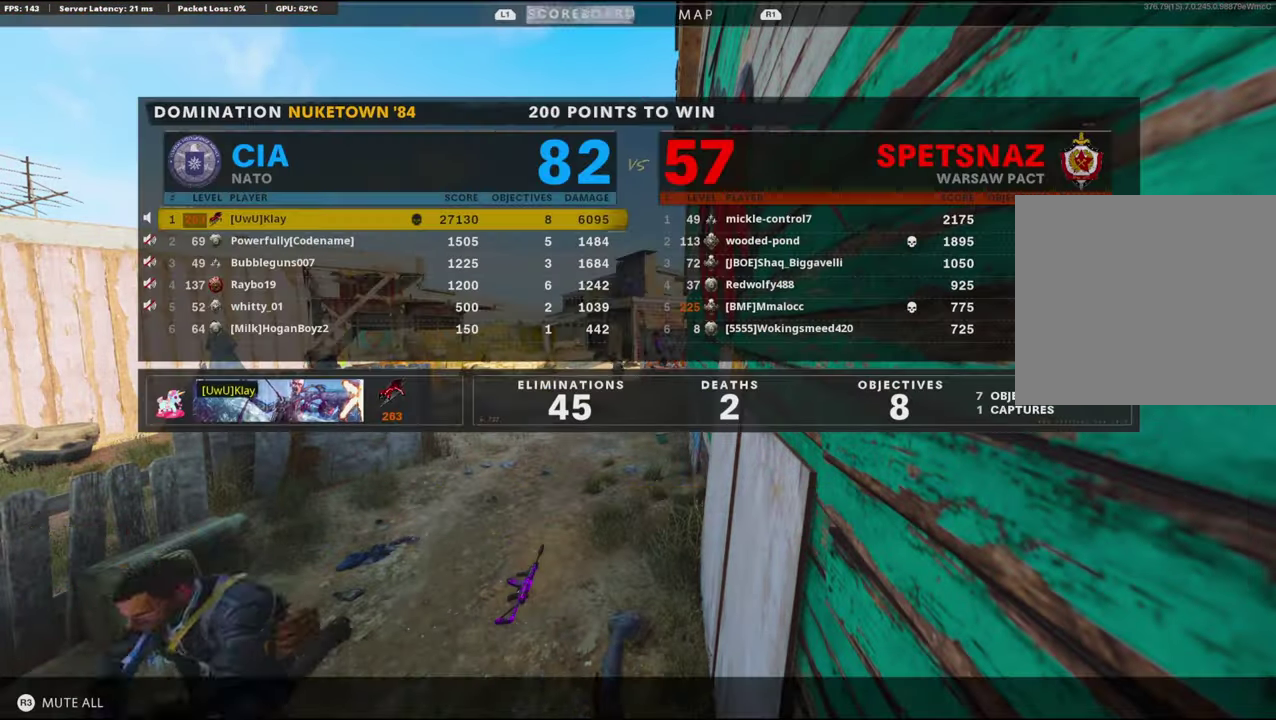
{"dt_ms": 300, "buttons": [], "left_stick": "center", "right_stick": "center", "events": []}
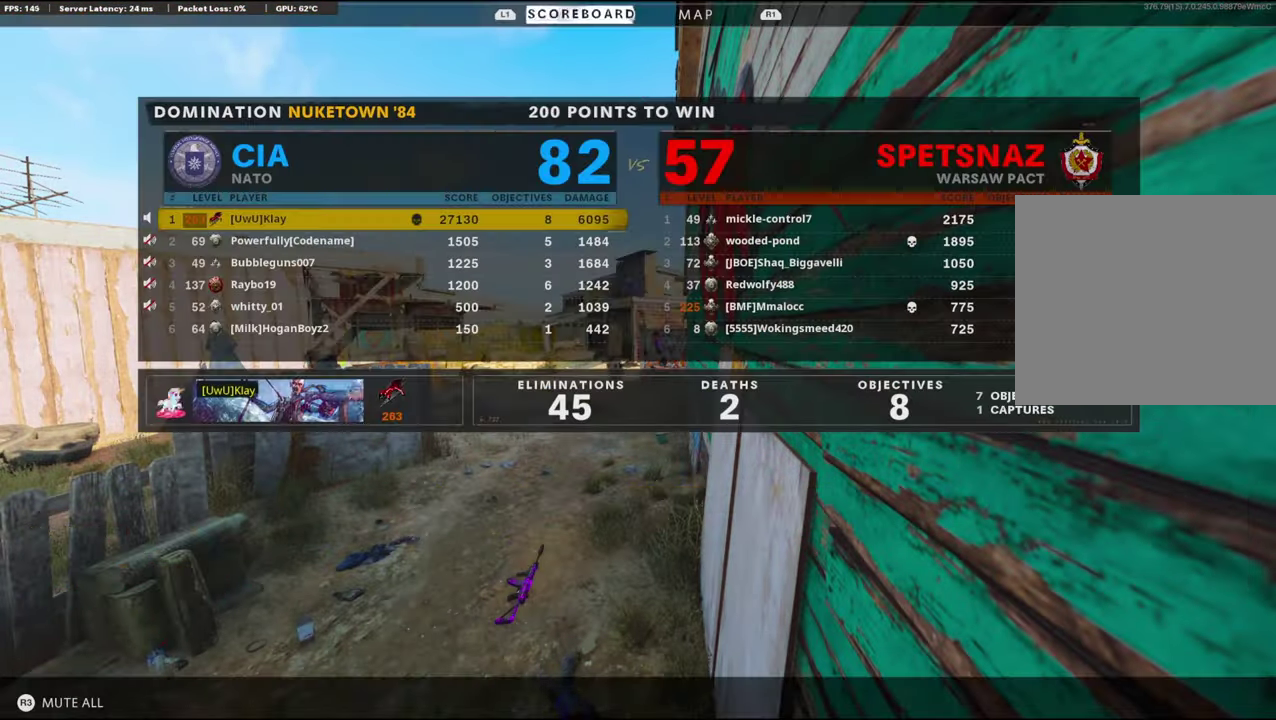
{"dt_ms": 500, "buttons": [], "left_stick": "center", "right_stick": "center", "events": []}
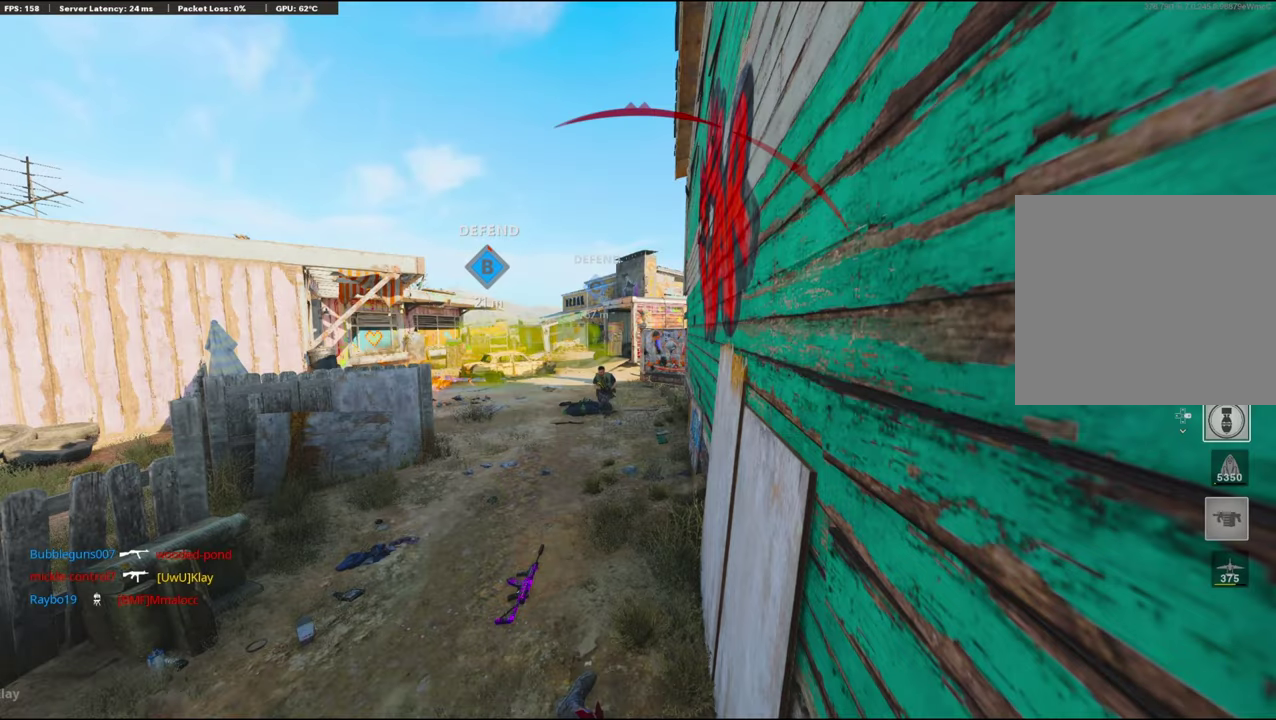
{"dt_ms": 600, "buttons": [], "left_stick": "center", "right_stick": "center"}
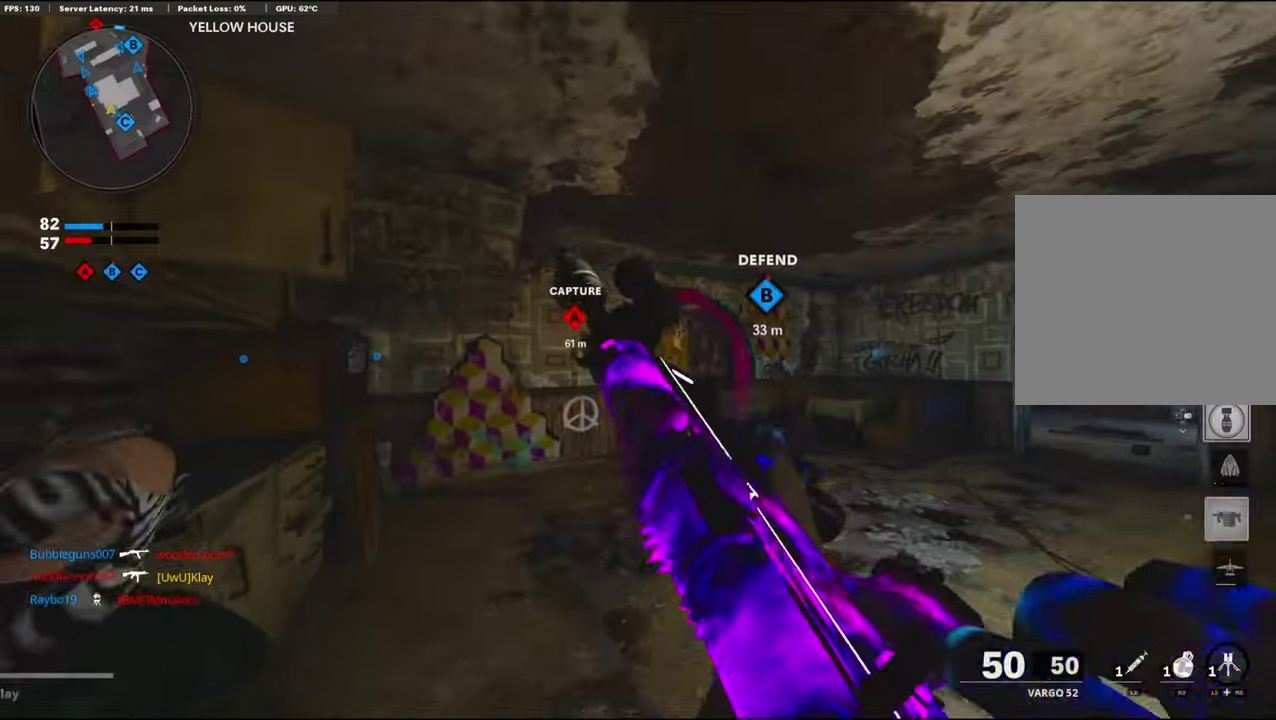
{"dt_ms": 400, "buttons": [], "left_stick": "up", "right_stick": "center"}
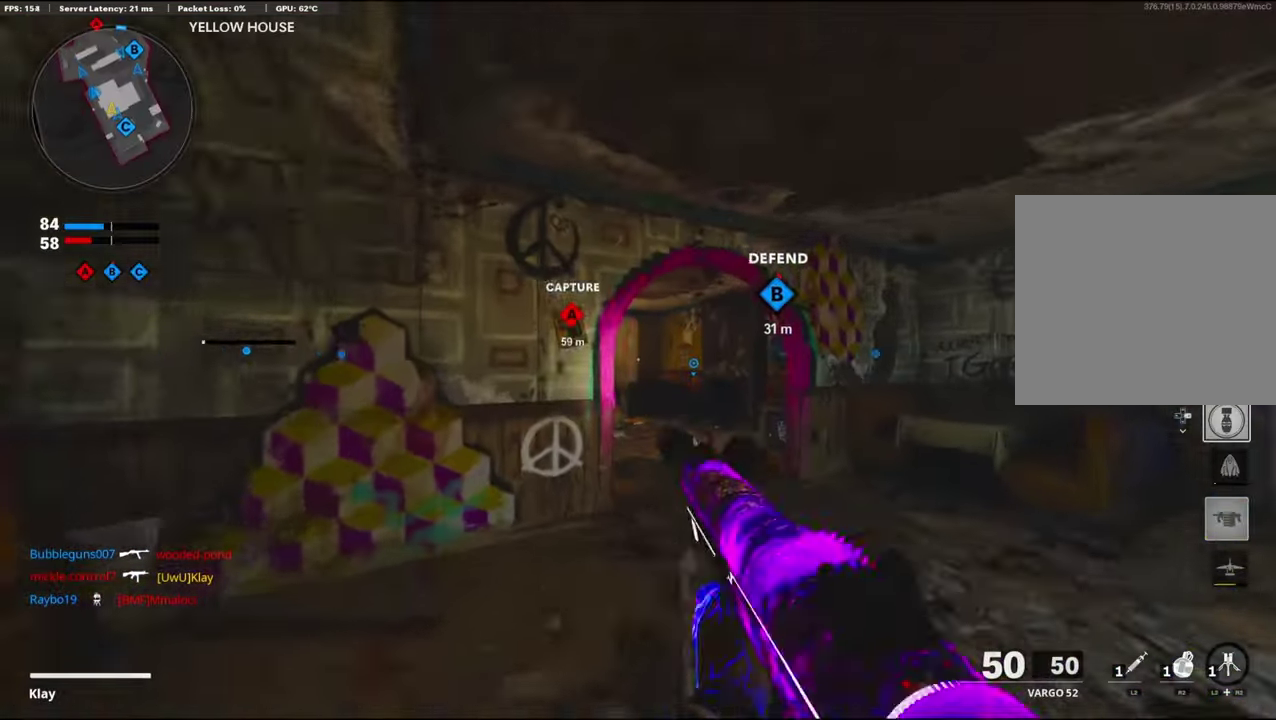
{"dt_ms": 500, "buttons": ["R3"], "left_stick": "up", "right_stick": "center"}
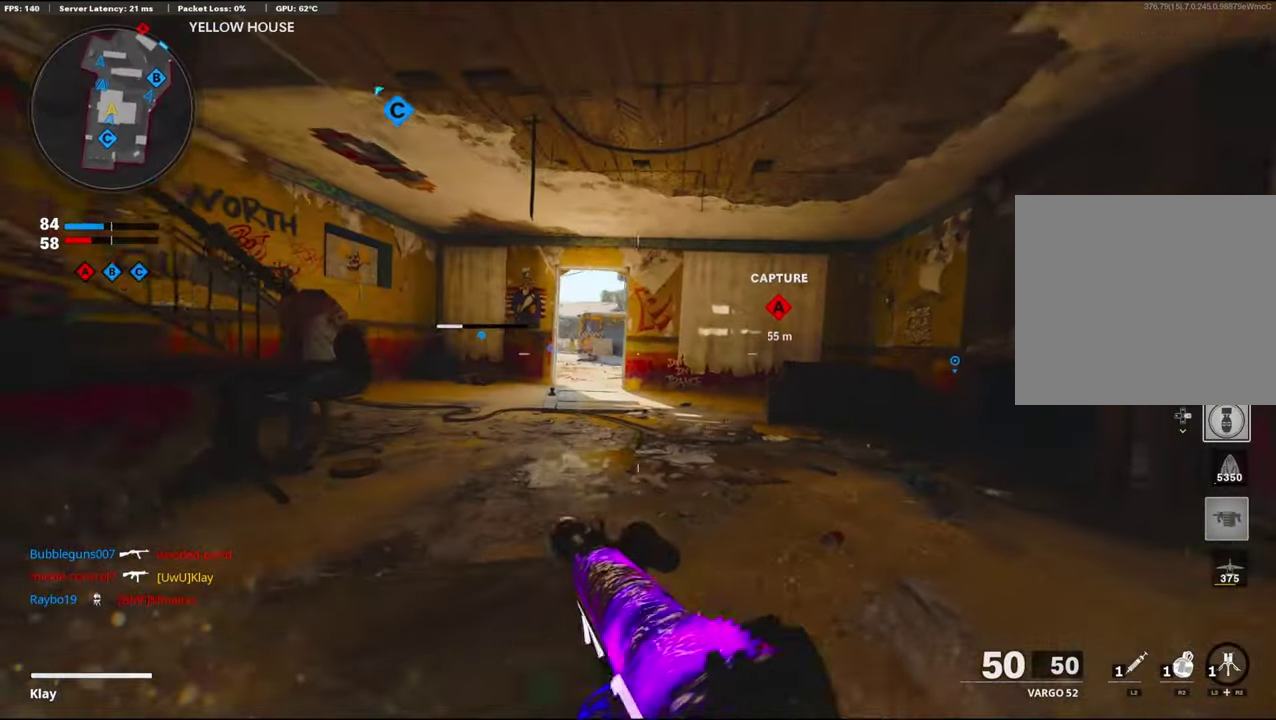
{"dt_ms": 500, "buttons": [], "left_stick": "up", "right_stick": "center"}
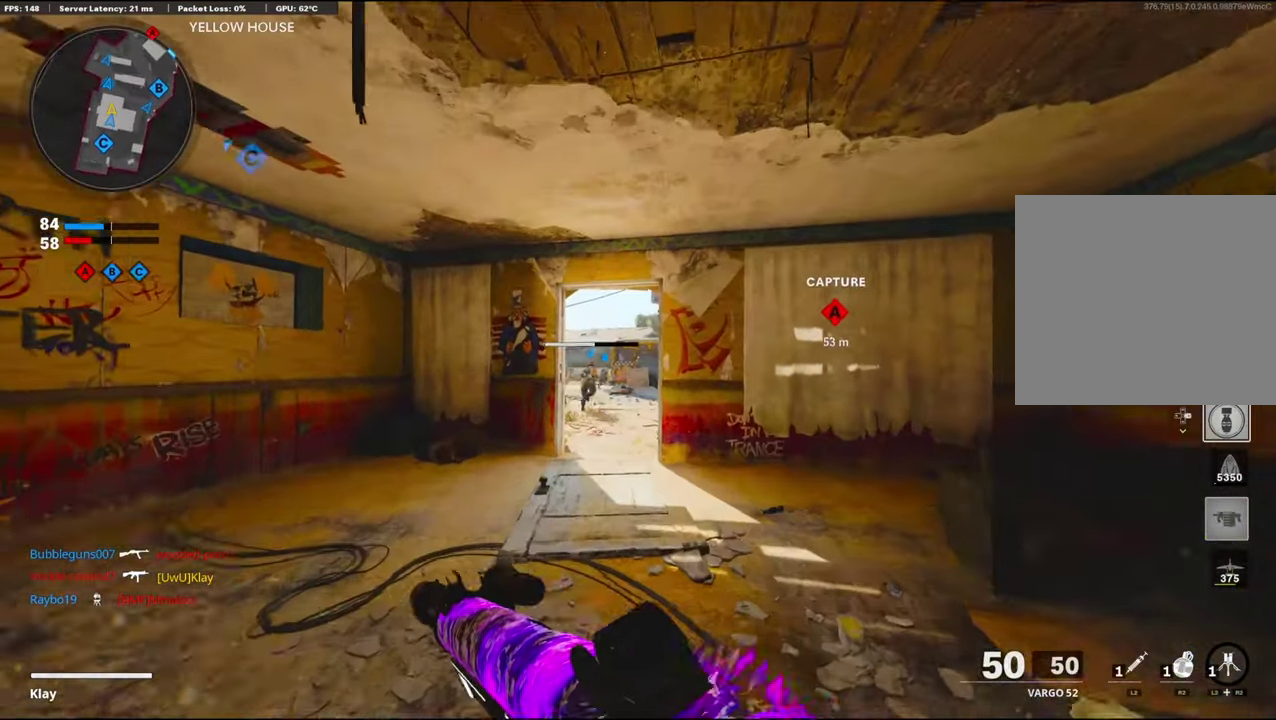
{"dt_ms": 400, "buttons": [], "left_stick": "up", "right_stick": "center", "events": []}
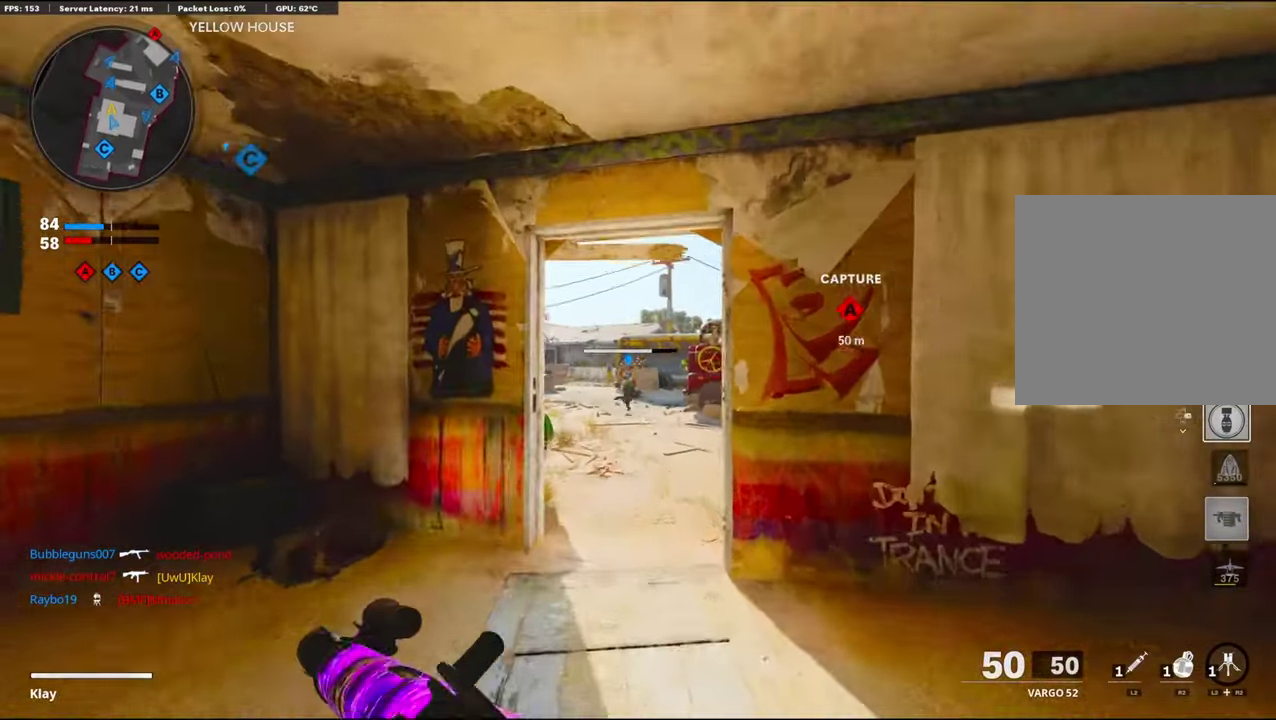
{"dt_ms": 600, "buttons": [], "left_stick": "up", "right_stick": "right", "events": [[417, "right_stick", "right"]]}
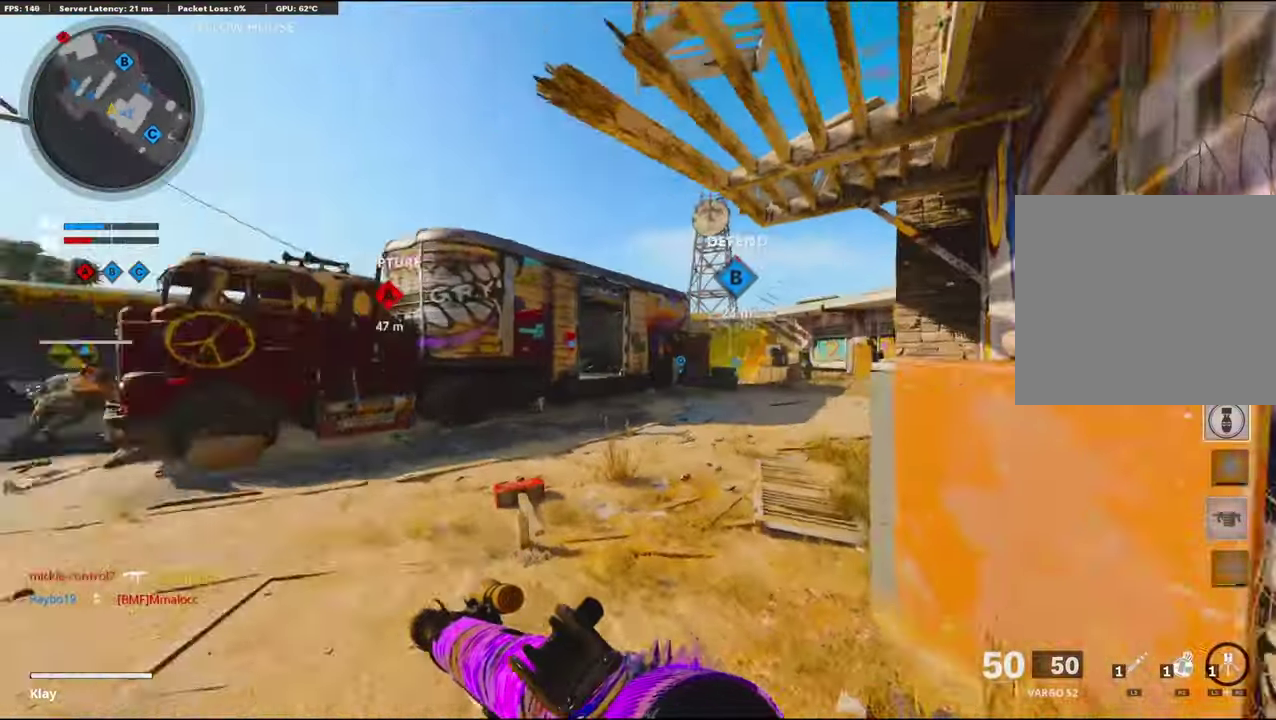
{"dt_ms": 400, "buttons": [], "left_stick": "up", "right_stick": "center", "events": [[50, "right_stick", "center"]]}
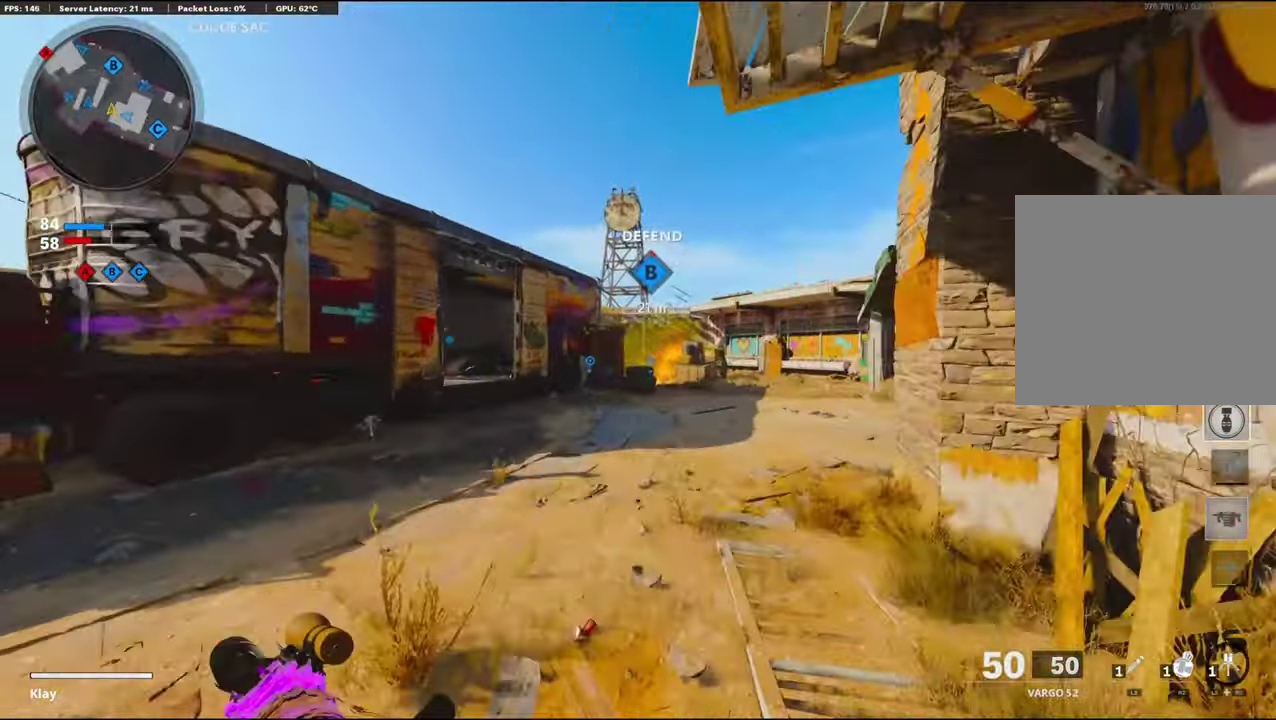
{"dt_ms": 600, "buttons": [], "left_stick": "up", "right_stick": "center", "events": []}
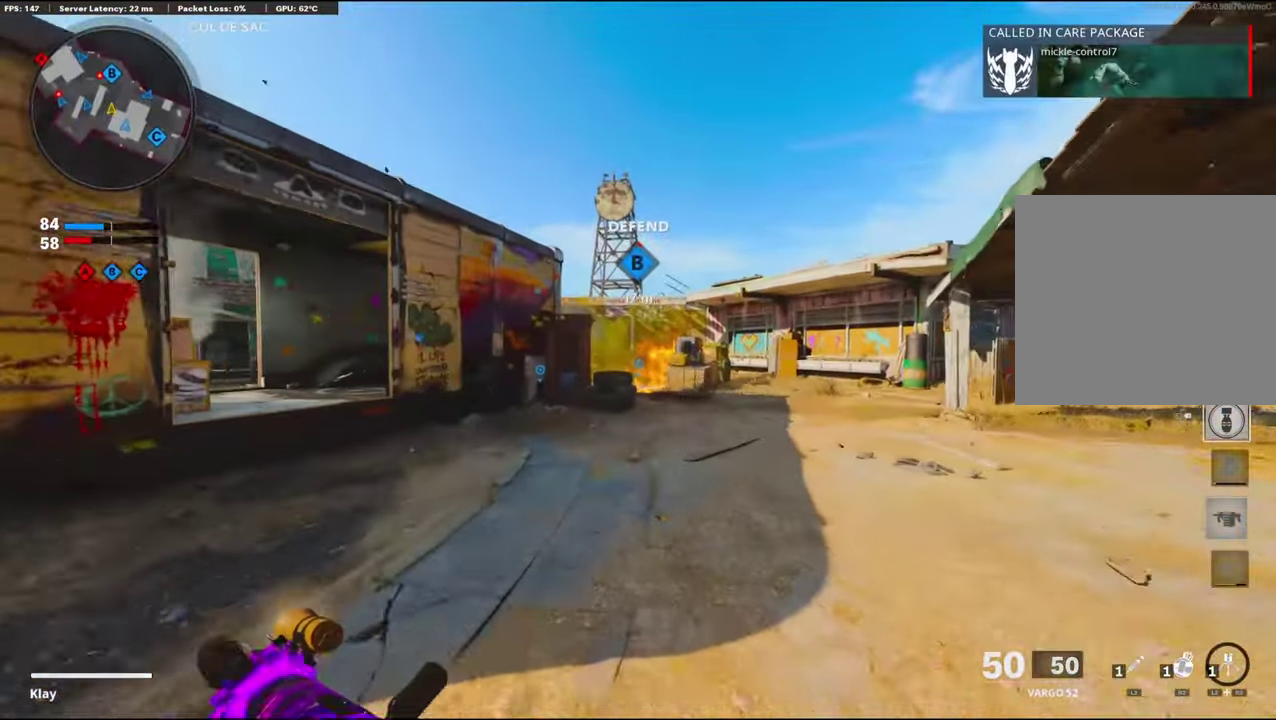
{"dt_ms": 300, "buttons": [], "left_stick": "up", "right_stick": "center", "events": []}
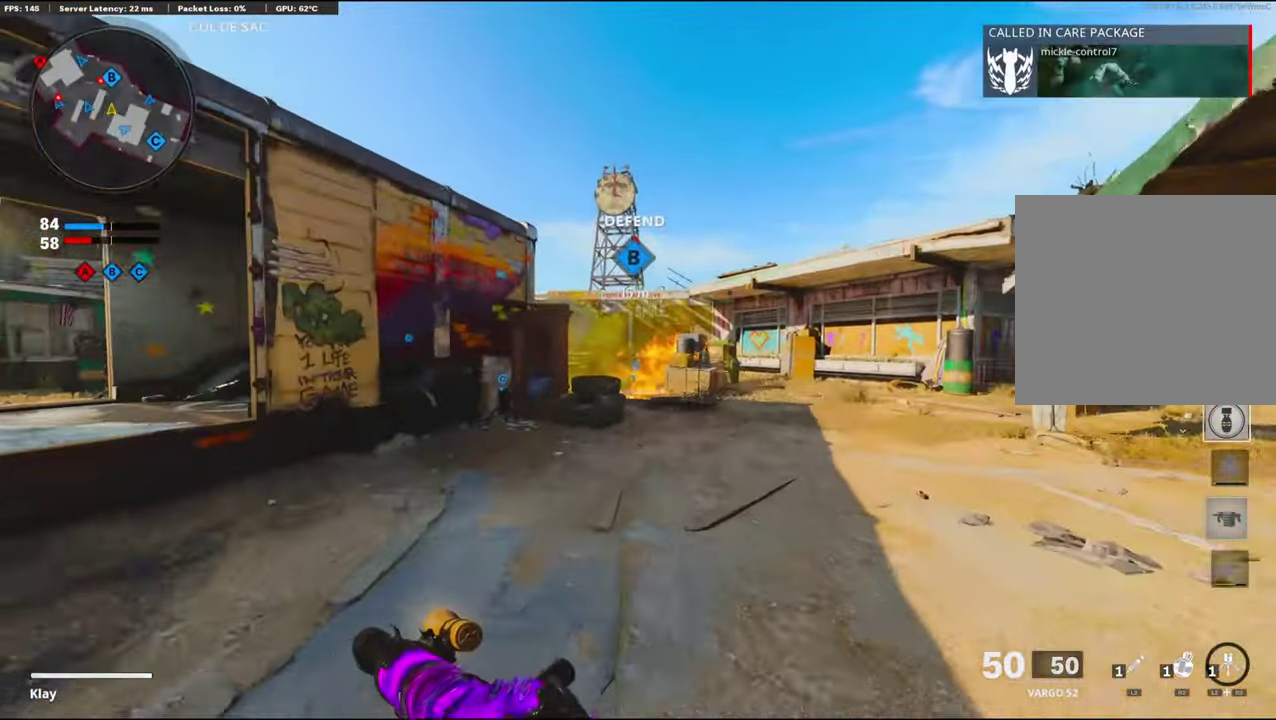
{"dt_ms": 900, "buttons": [], "left_stick": "right", "right_stick": "center", "events": [[233, "left_stick", "up-left"], [300, "left_stick", "left"], [567, "left_stick", "center"], [717, "left_stick", "right"]]}